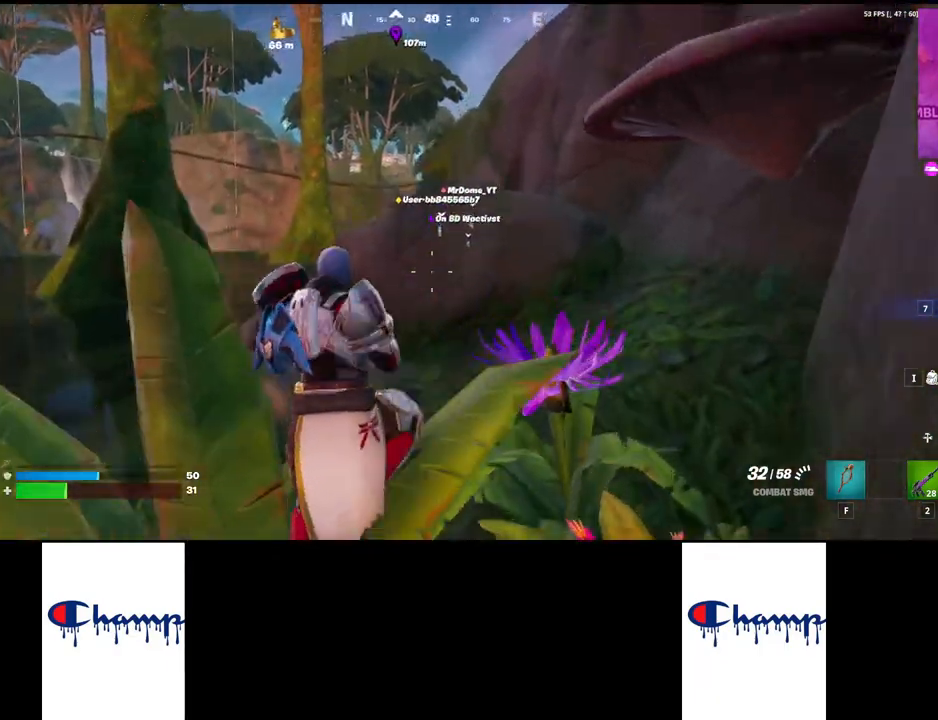
Gameplay with keyboard and mouse; each line is a JSON object with the keys and mouse buttons held at the frame after it. "events" lists presses ("down") and releases ("up") of "1", "2", "3", "4", "a", "alt", "c", "ctrl", "d", "e", "q", "r", "s", "shift", "space", "tab", "w", "x", "z", "mouse_left", "mouse_wheel", "mouse_right", "mouse_mb4" and "mouse_mb5" between this image and that frame as [ms after this image, input, new state], when the widget could be followed in between. "mouse_left", "mouse_wheel", "mouse_right", "mouse_mb4", "mouse_mb5" = the "left", "wheel", "right", "mb4", "mb5" buttons of the "mouse" list. No other keys are recorded. "wheel" means that the mouse wheel is clicked or scrolled. Mouse movement is not recorded.
{"keys": ["shift", "w"], "mouse": [], "events": [[234, "space", "up"]]}
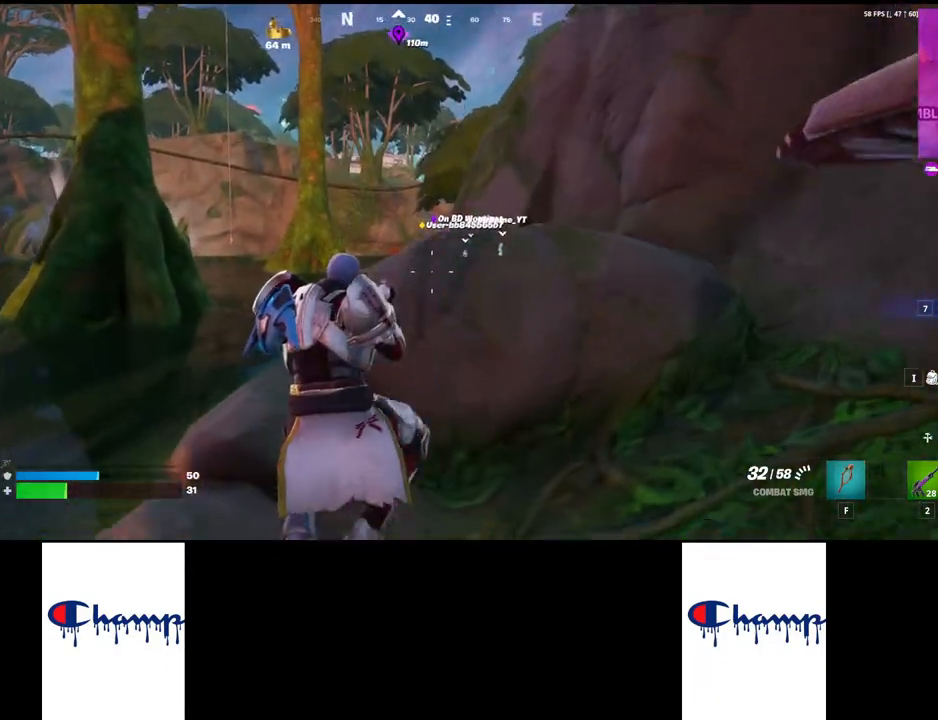
{"keys": ["shift", "space", "w"], "mouse": [], "events": [[34, "space", "down"], [317, "space", "up"], [400, "space", "down"]]}
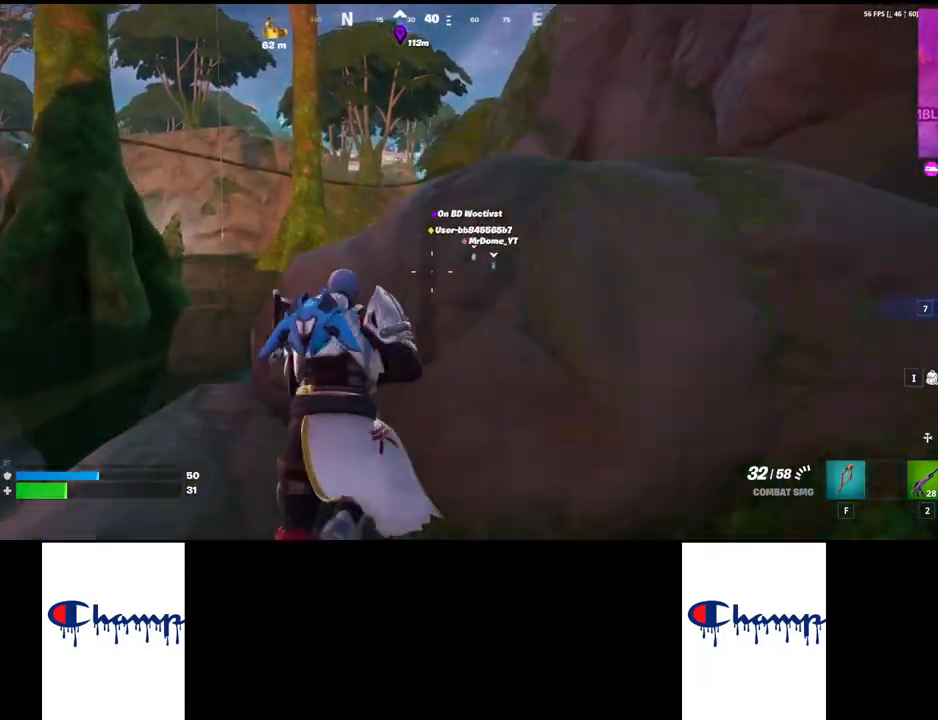
{"keys": ["shift", "w"], "mouse": [], "events": [[100, "space", "up"], [167, "space", "down"], [500, "space", "up"]]}
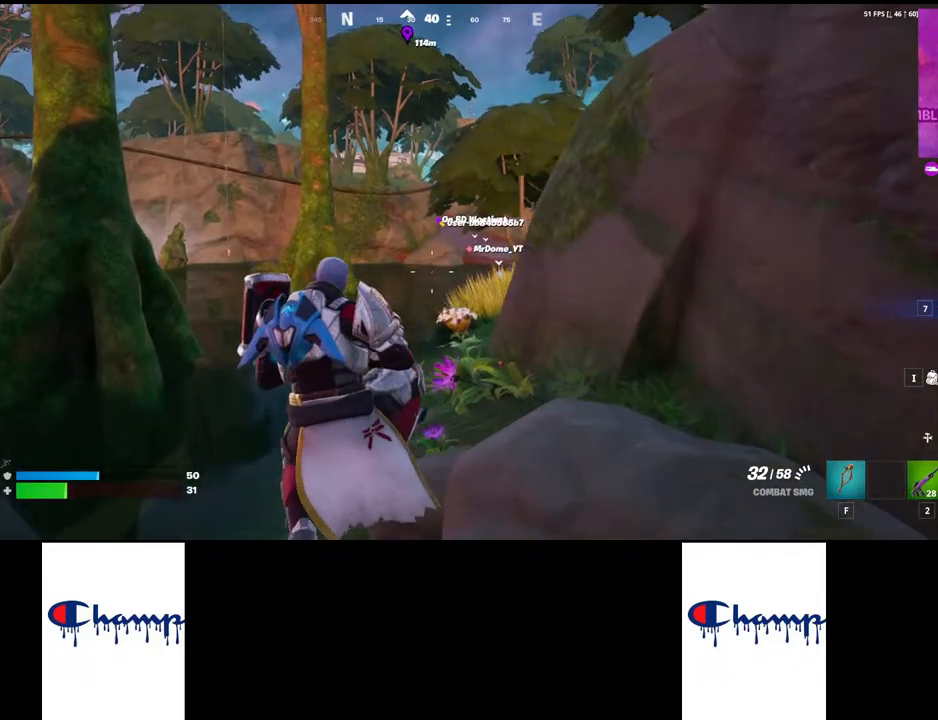
{"keys": ["shift", "w"], "mouse": [], "events": []}
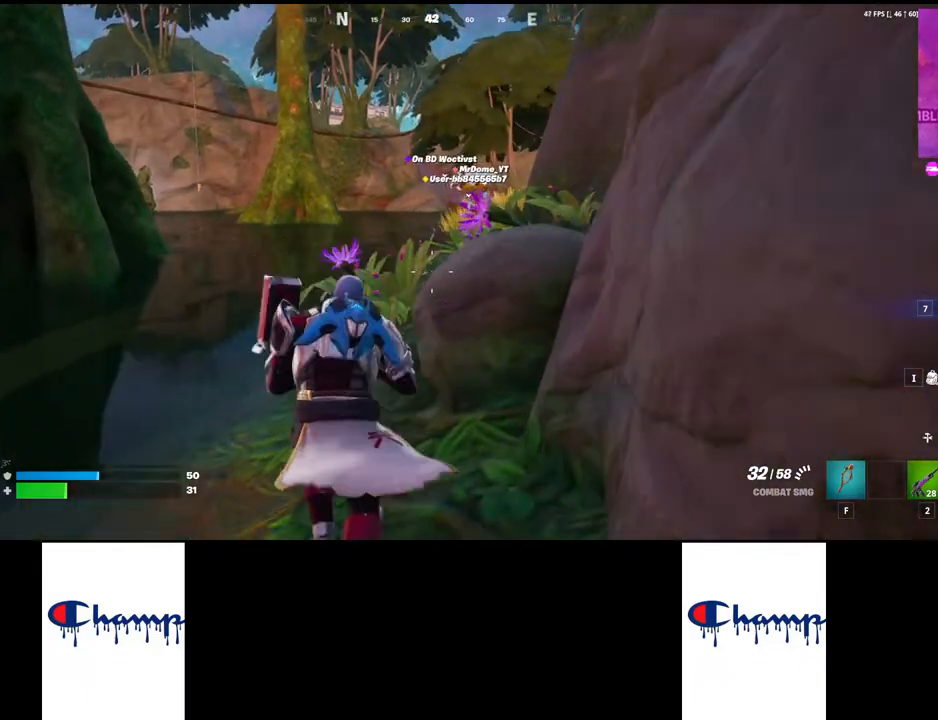
{"keys": ["shift", "w"], "mouse": [], "events": []}
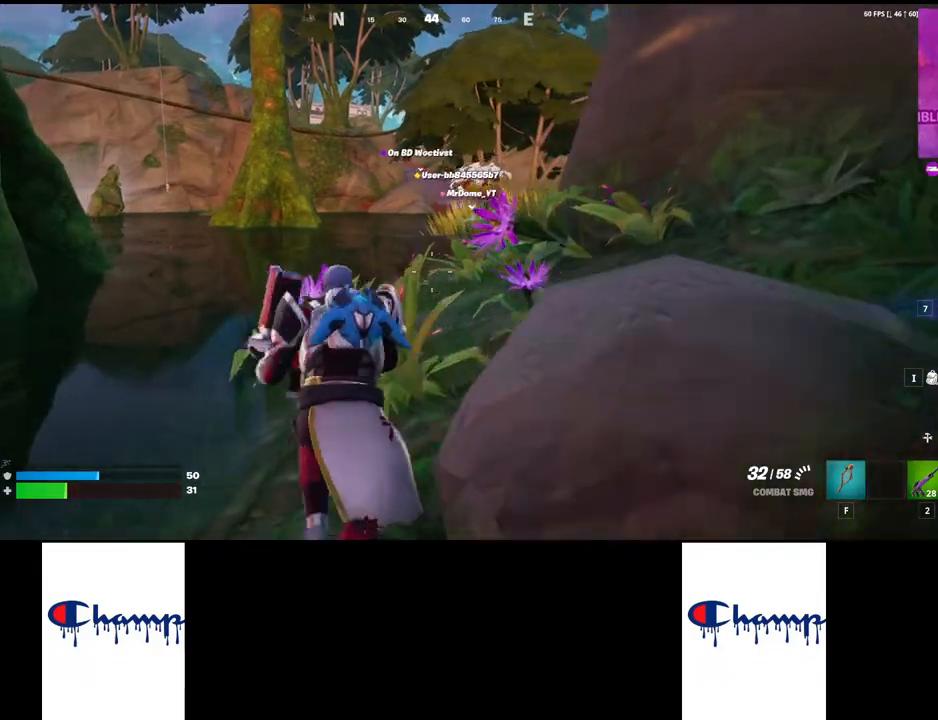
{"keys": ["shift", "w"], "mouse": [], "events": []}
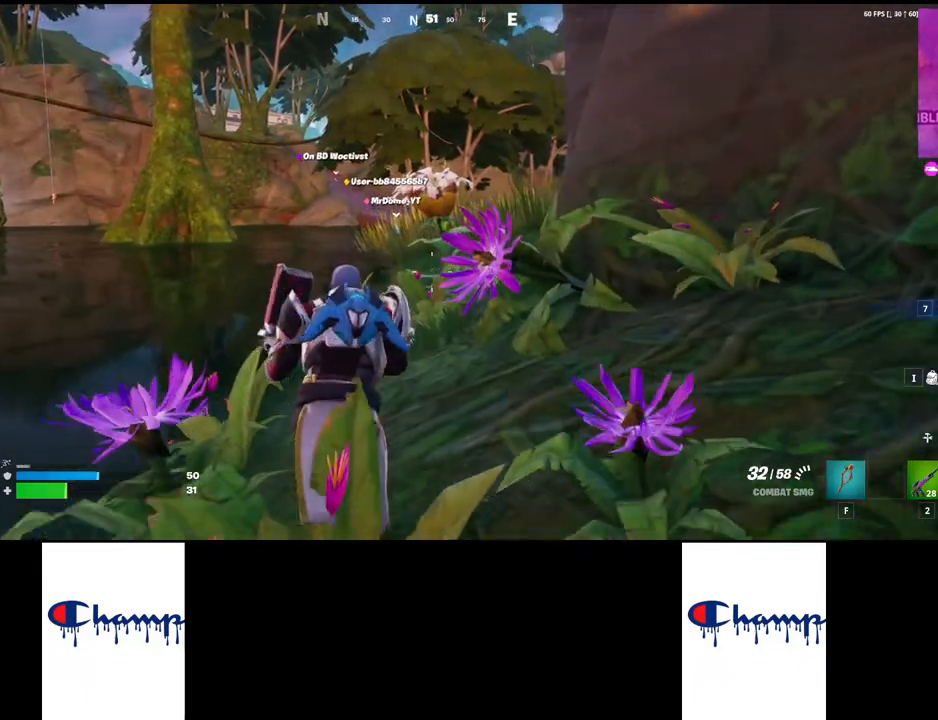
{"keys": ["shift", "w"], "mouse": [], "events": []}
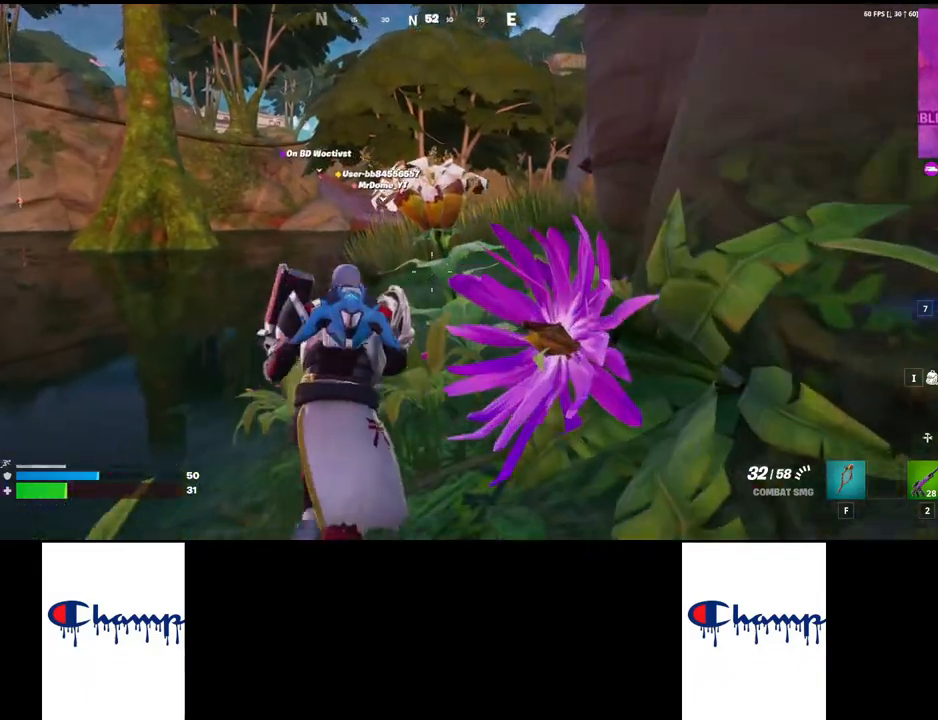
{"keys": ["shift", "w"], "mouse": [], "events": []}
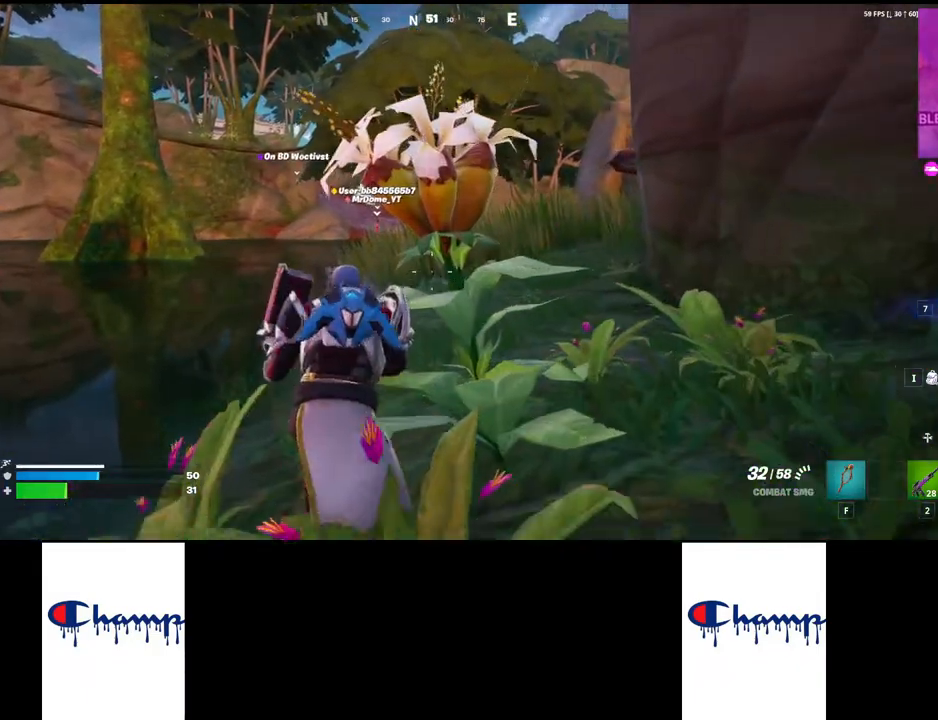
{"keys": ["shift", "w"], "mouse": [], "events": [[250, "shift", "up"], [400, "shift", "down"]]}
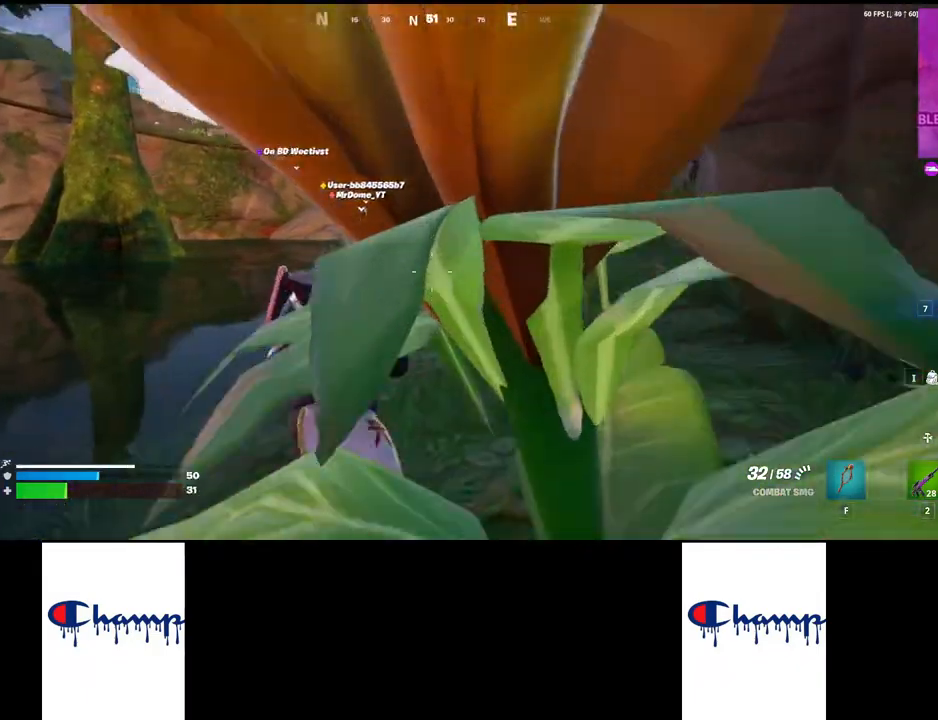
{"keys": ["shift", "w"], "mouse": [], "events": []}
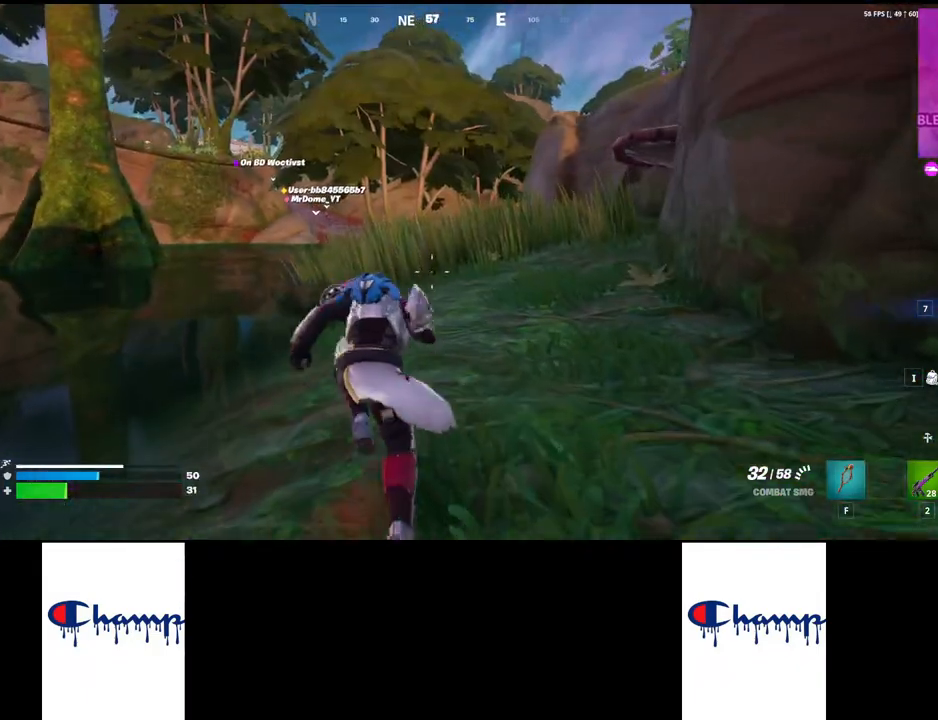
{"keys": ["shift", "w"], "mouse": [], "events": []}
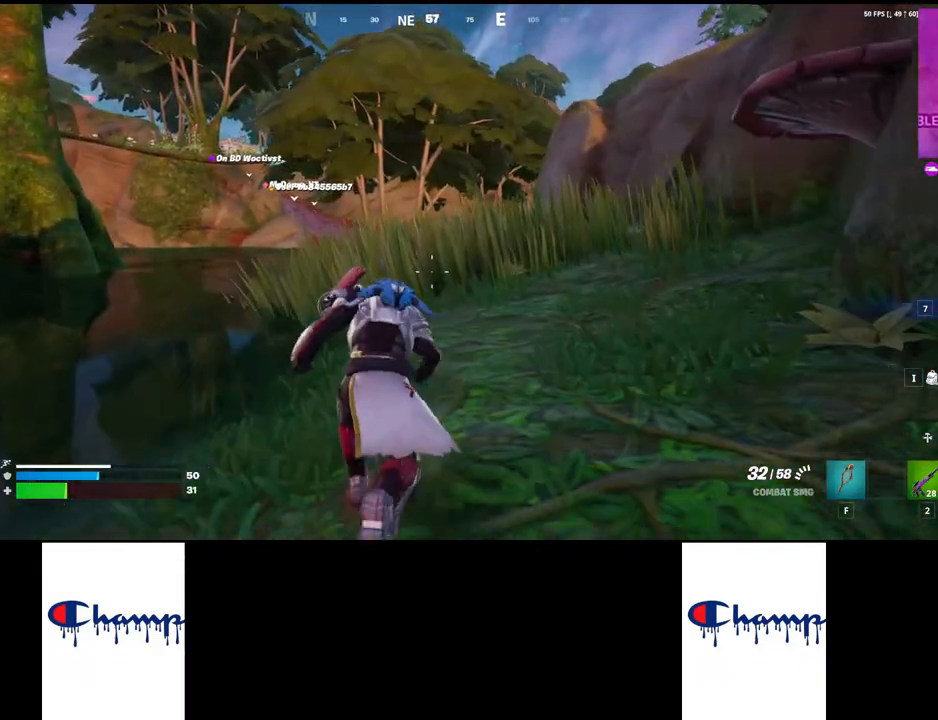
{"keys": ["shift", "w"], "mouse": [], "events": []}
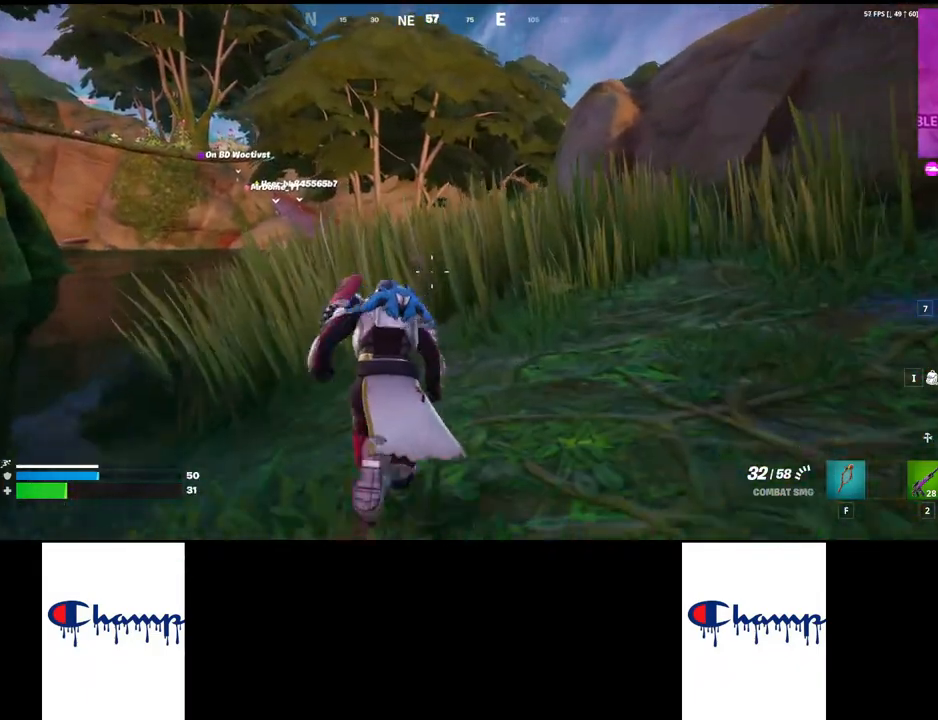
{"keys": ["shift", "w"], "mouse": [], "events": []}
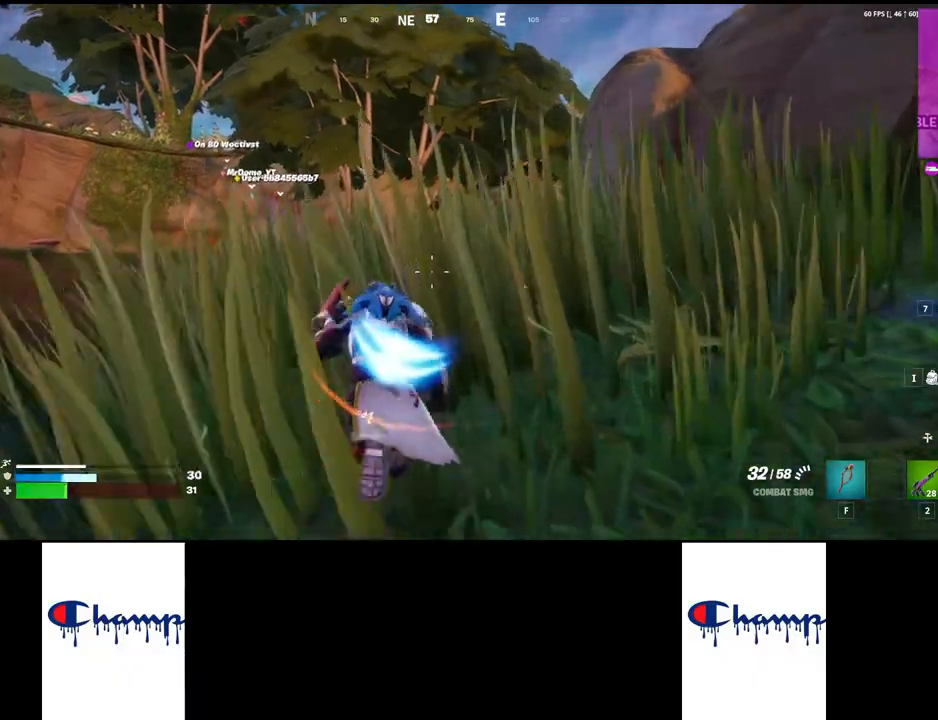
{"keys": ["shift", "w"], "mouse": [], "events": []}
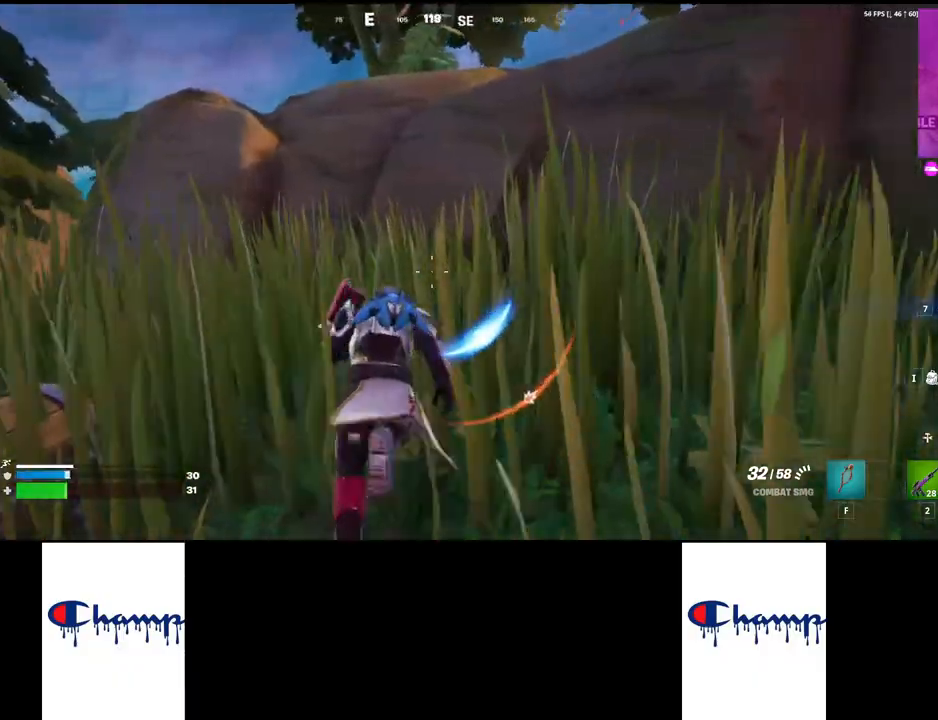
{"keys": ["shift", "space", "w"], "mouse": [], "events": [[484, "space", "down"]]}
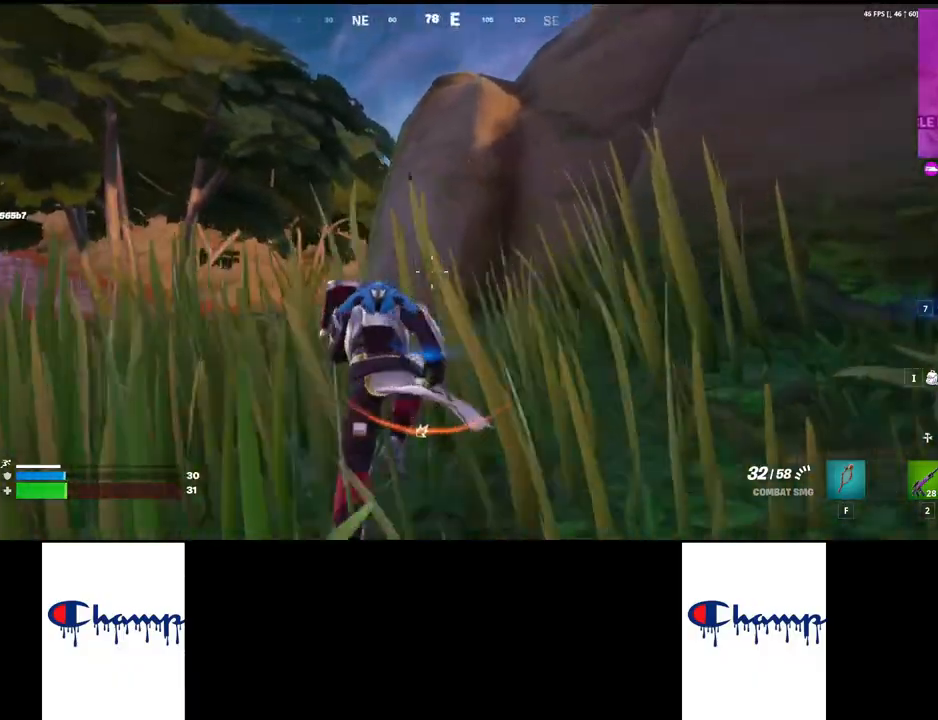
{"keys": ["shift", "w"], "mouse": ["left"], "events": [[134, "space", "up"], [200, "q", "down"], [284, "mouse_left", "down"], [367, "q", "up"], [400, "mouse_left", "up"], [417, "mouse_left", "down"]]}
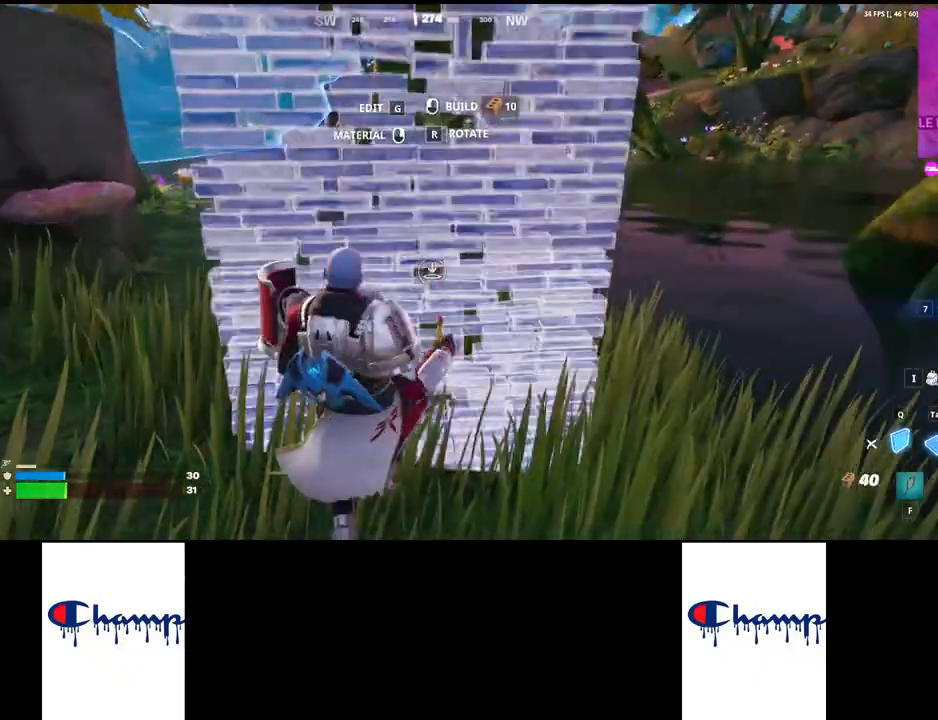
{"keys": ["shift", "w"], "mouse": [], "events": [[17, "mouse_left", "up"], [50, "mouse_left", "down"], [300, "mouse_left", "up"]]}
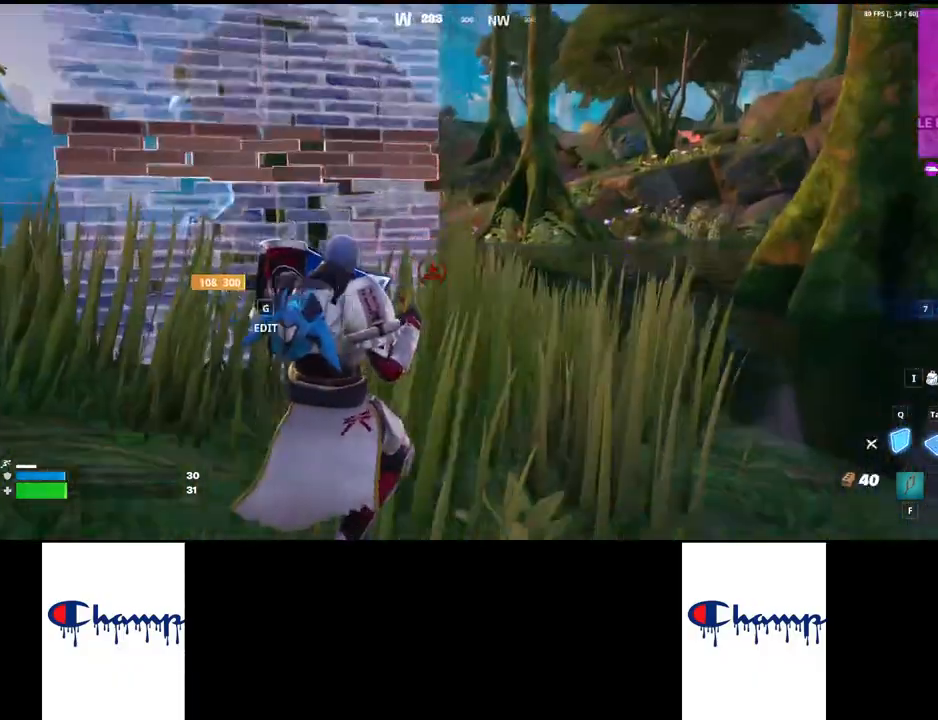
{"keys": ["shift", "w"], "mouse": [], "events": []}
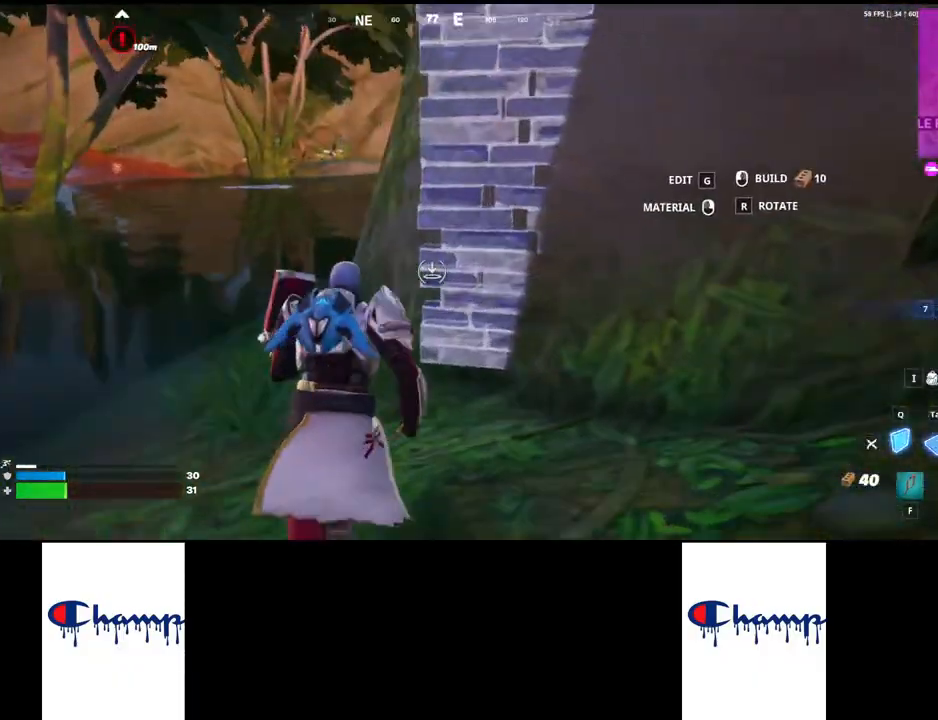
{"keys": ["shift", "space", "w"], "mouse": [], "events": [[284, "space", "down"]]}
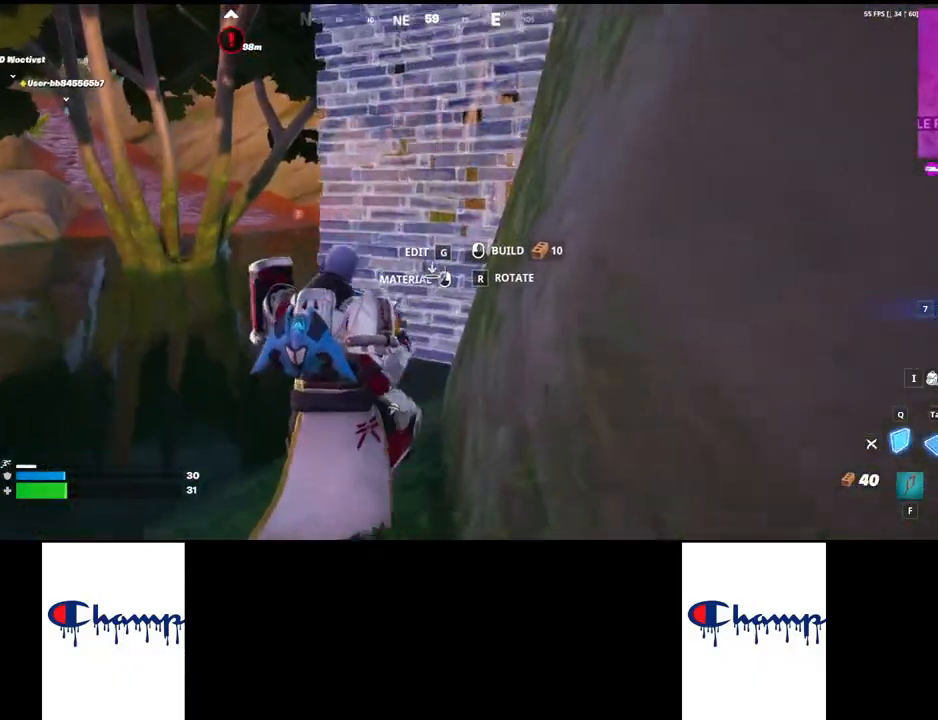
{"keys": ["shift", "w"], "mouse": [], "events": [[17, "space", "up"], [317, "mouse_wheel", "down"], [434, "mouse_wheel", "up"]]}
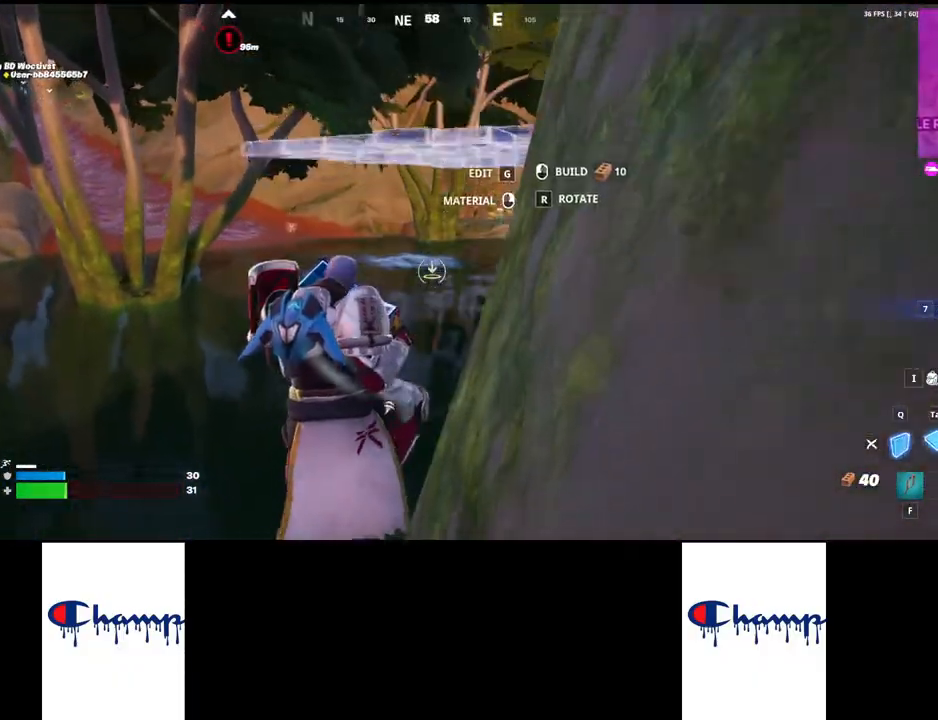
{"keys": ["shift", "w"], "mouse": [], "events": []}